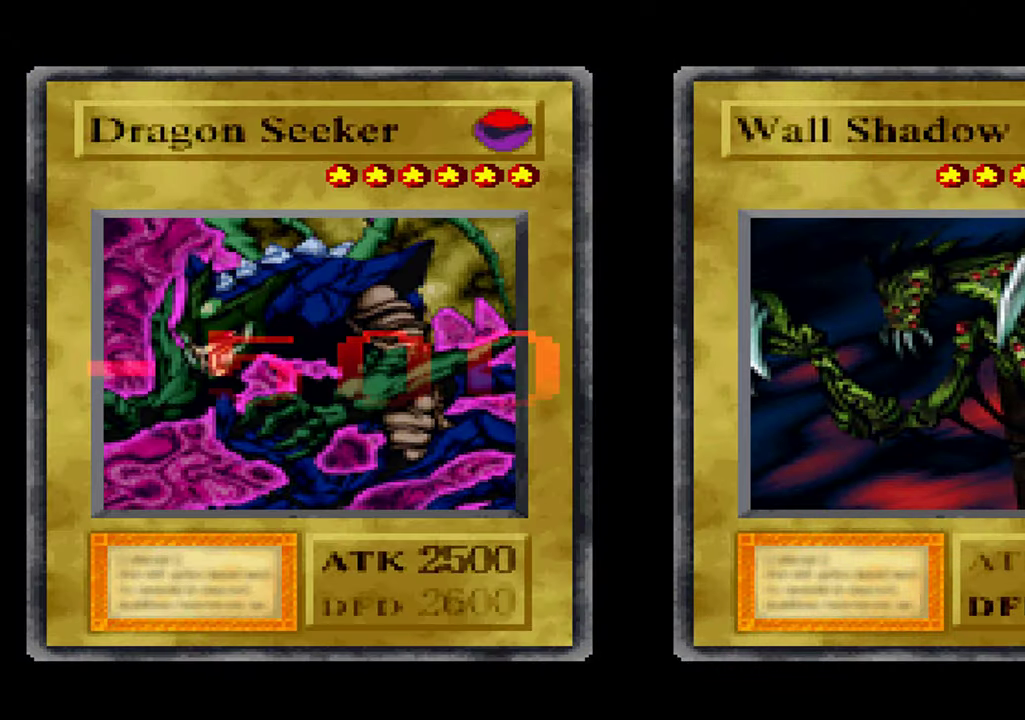
Gameplay with a controller (Xbox layout); each line is a JSON object with the inputs held at the frame after it. "events" lists button and stick changes between this image and that frame as [ms after this image, input, new state], when the widget could be followed in between. Not read: DPAD_RIGHT L1 L3 R3 START.
{"buttons": [], "left_stick": "center", "right_stick": "center", "events": [[33, "A", "down"], [117, "A", "up"], [400, "A", "down"], [450, "A", "up"]]}
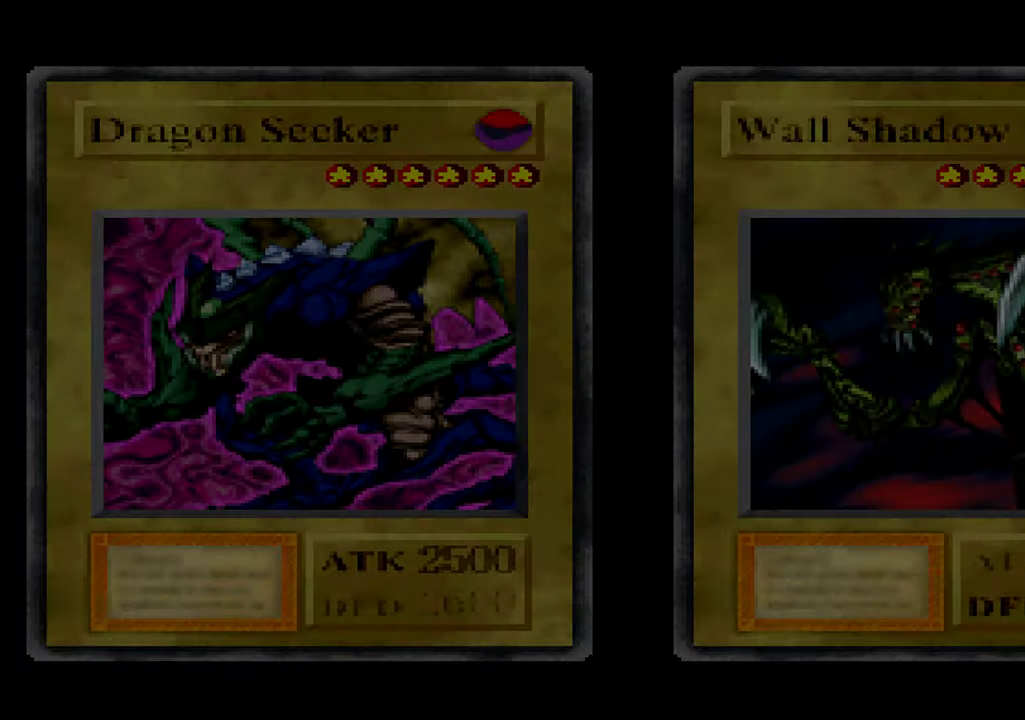
{"buttons": [], "left_stick": "center", "right_stick": "center", "events": []}
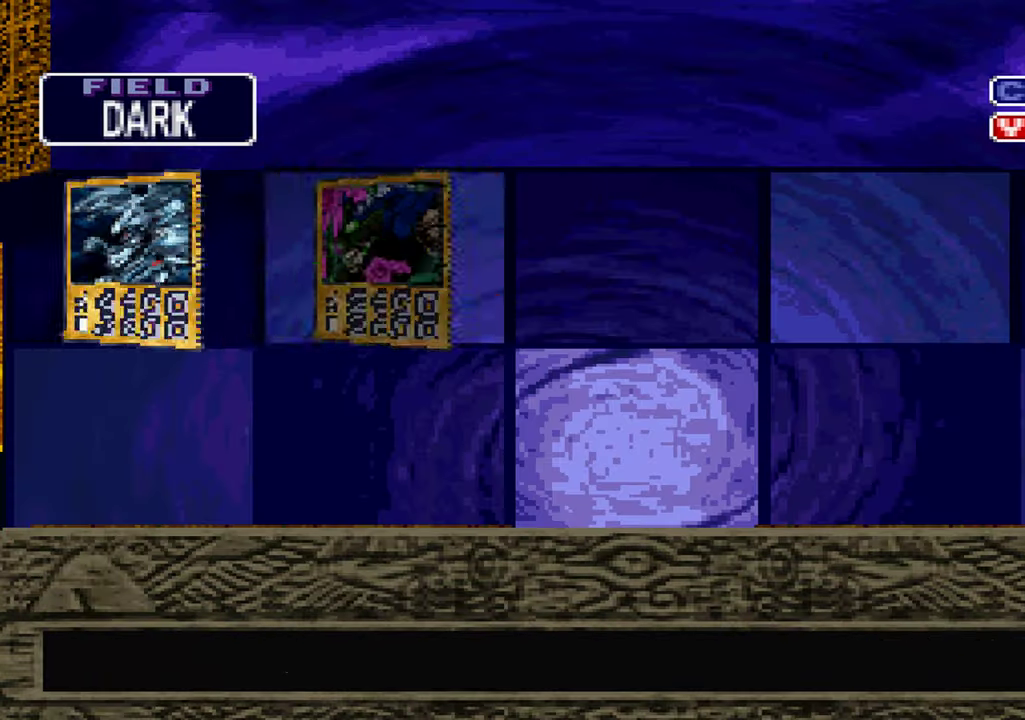
{"buttons": [], "left_stick": "center", "right_stick": "center", "events": [[50, "A", "down"], [133, "A", "up"], [250, "A", "down"], [300, "A", "up"], [400, "A", "down"], [467, "A", "up"]]}
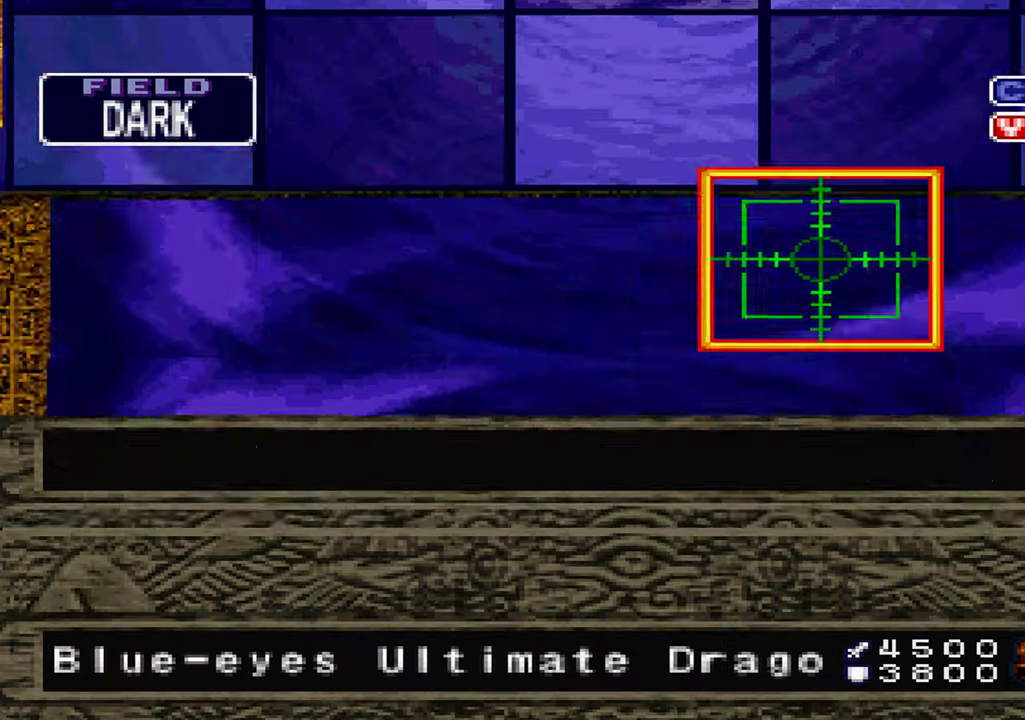
{"buttons": [], "left_stick": "center", "right_stick": "center", "events": [[67, "R1", "down"], [83, "A", "down"], [83, "B", "down"], [83, "R2", "down"], [133, "A", "up"], [133, "R1", "up"], [167, "R2", "up"], [217, "B", "up"], [233, "A", "down"], [283, "A", "up"]]}
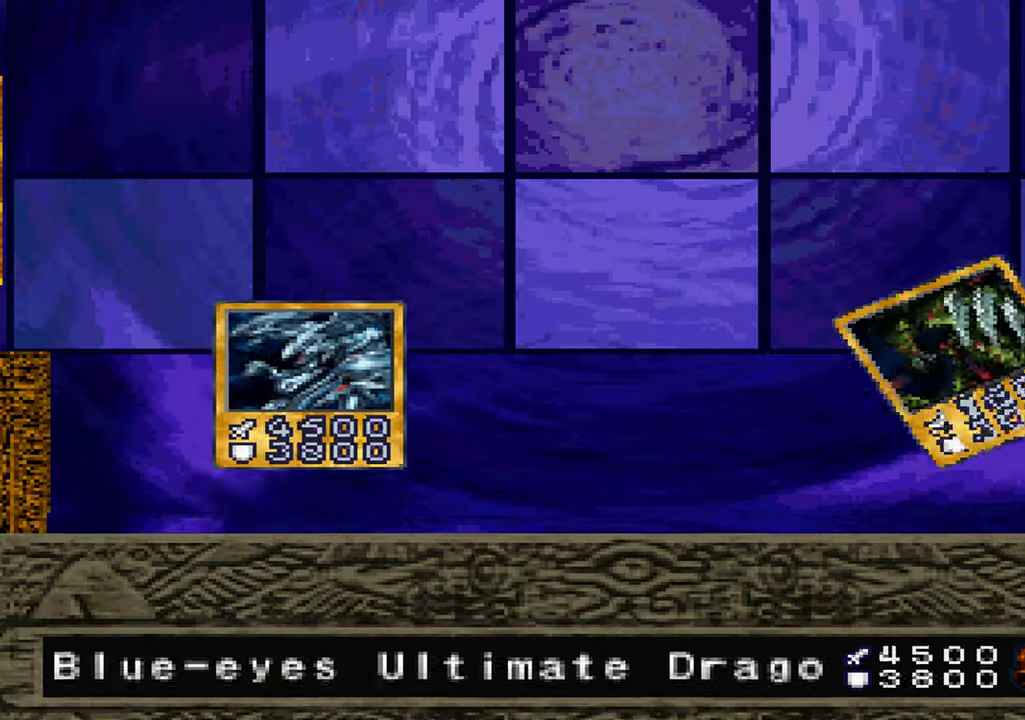
{"buttons": [], "left_stick": "center", "right_stick": "center", "events": []}
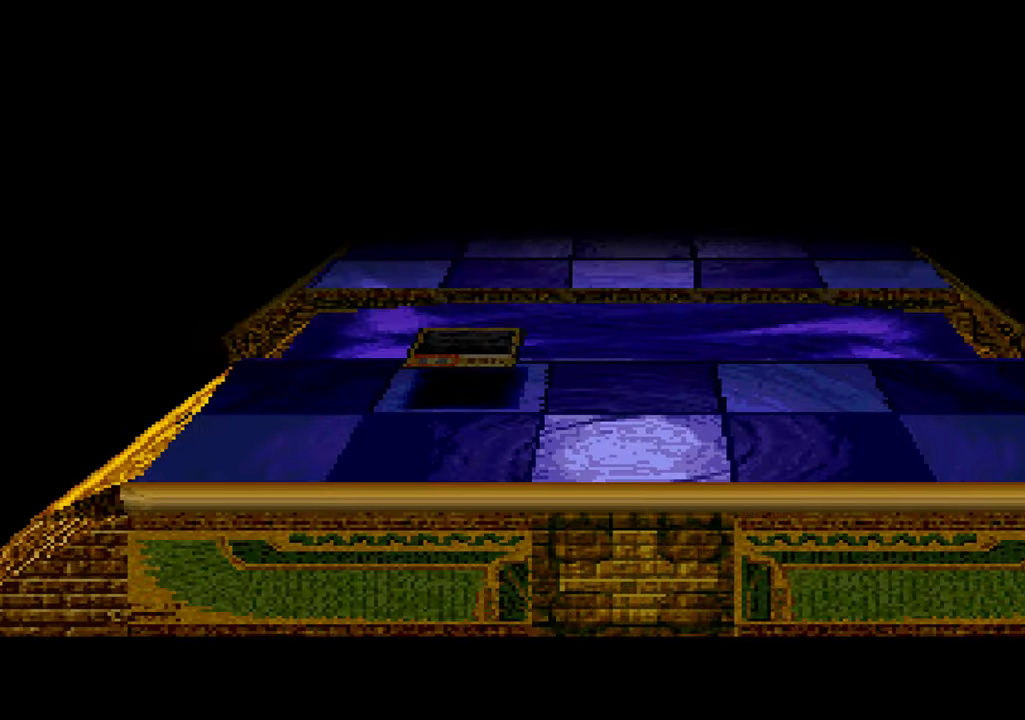
{"buttons": [], "left_stick": "center", "right_stick": "center", "events": []}
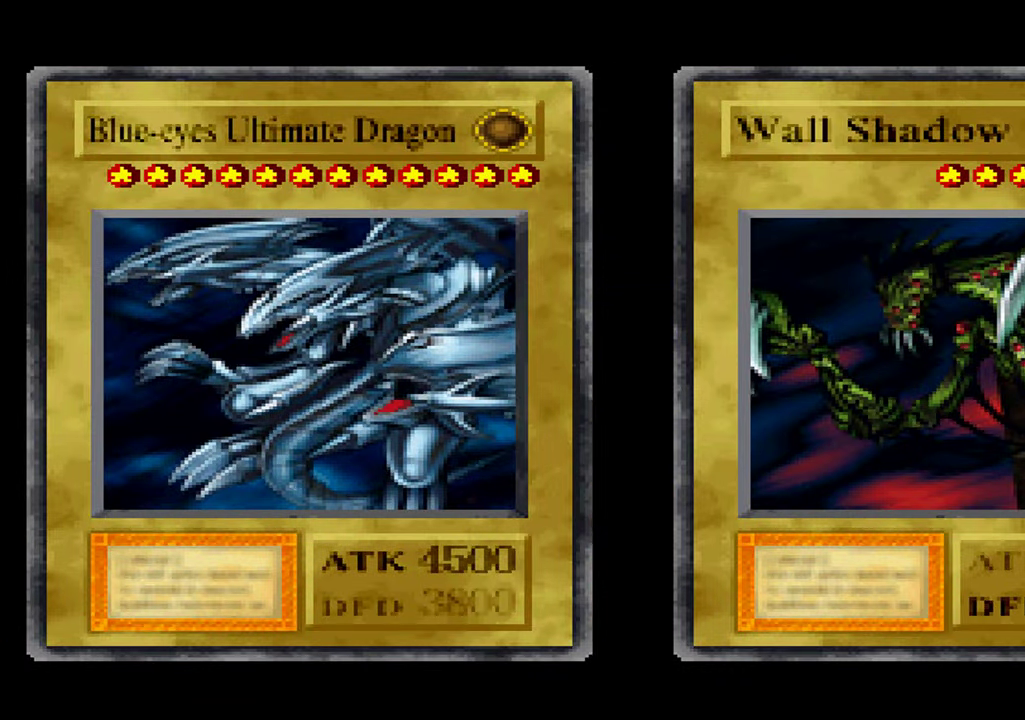
{"buttons": [], "left_stick": "center", "right_stick": "center", "events": []}